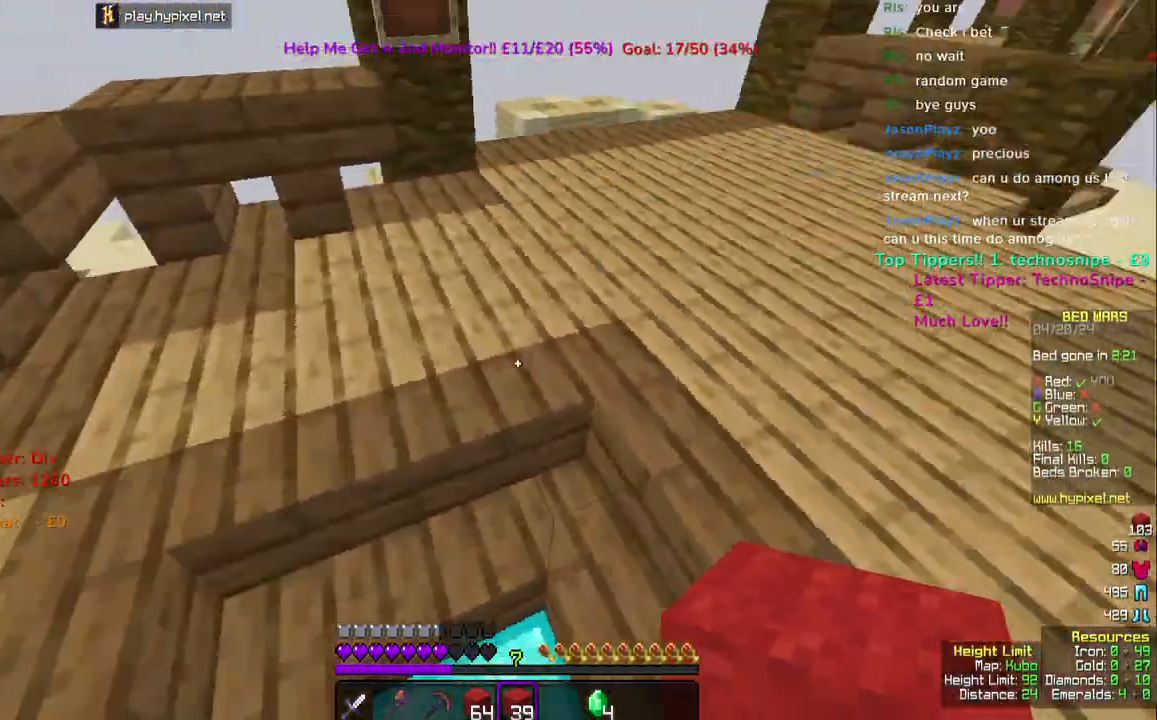
Gameplay with keyboard and mouse; each line is a JSON object with the keys and mouse buttons held at the frame after it. "events" lists presses ("down") and releases ("up") of "a", "d", "s", "space", "w", "mouse_left" and "mouse_right" between this image and that frame as [ms after this image, input, new state], when the widget could be followed in between. "mouse_left", "mouse_right" = the "left", "right" buttons of the "mouse" list. No other keys are recorded. Fast repeated clicks can show as one long hold. Mouse movement is not recorded.
{"keys": ["d"], "mouse": [], "events": [[167, "w", "up"], [217, "a", "down"], [417, "a", "up"], [450, "d", "down"]]}
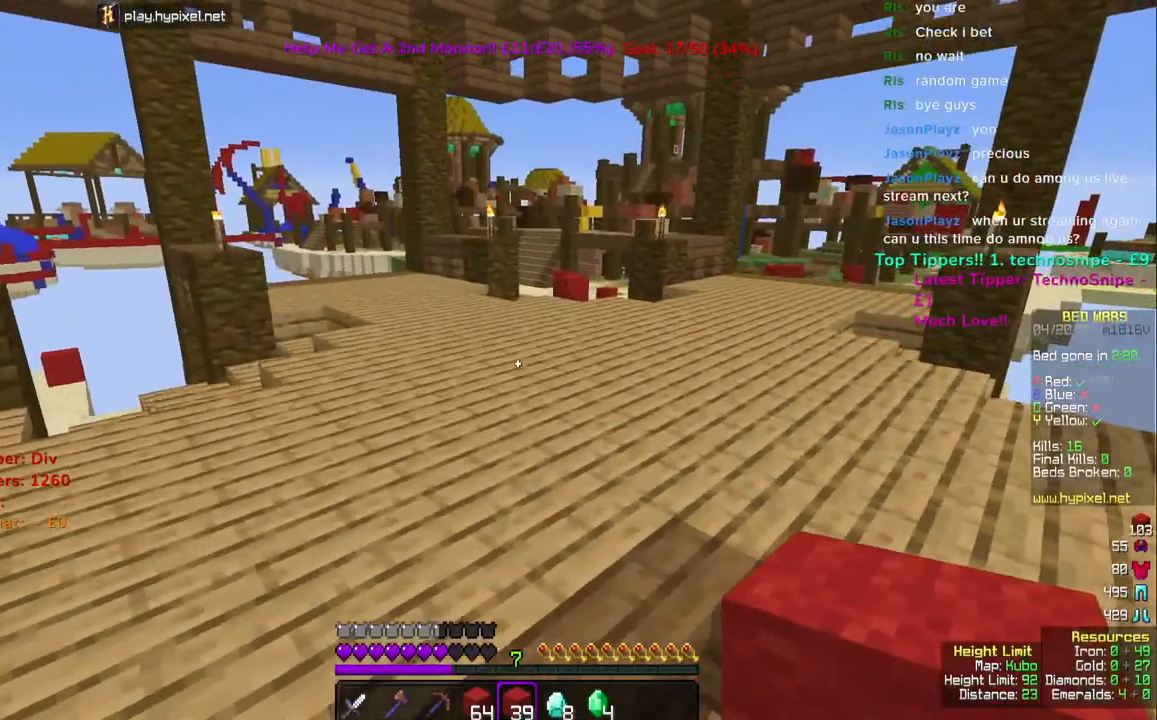
{"keys": ["d"], "mouse": [], "events": [[117, "d", "up"], [167, "a", "down"], [300, "a", "up"], [350, "d", "down"]]}
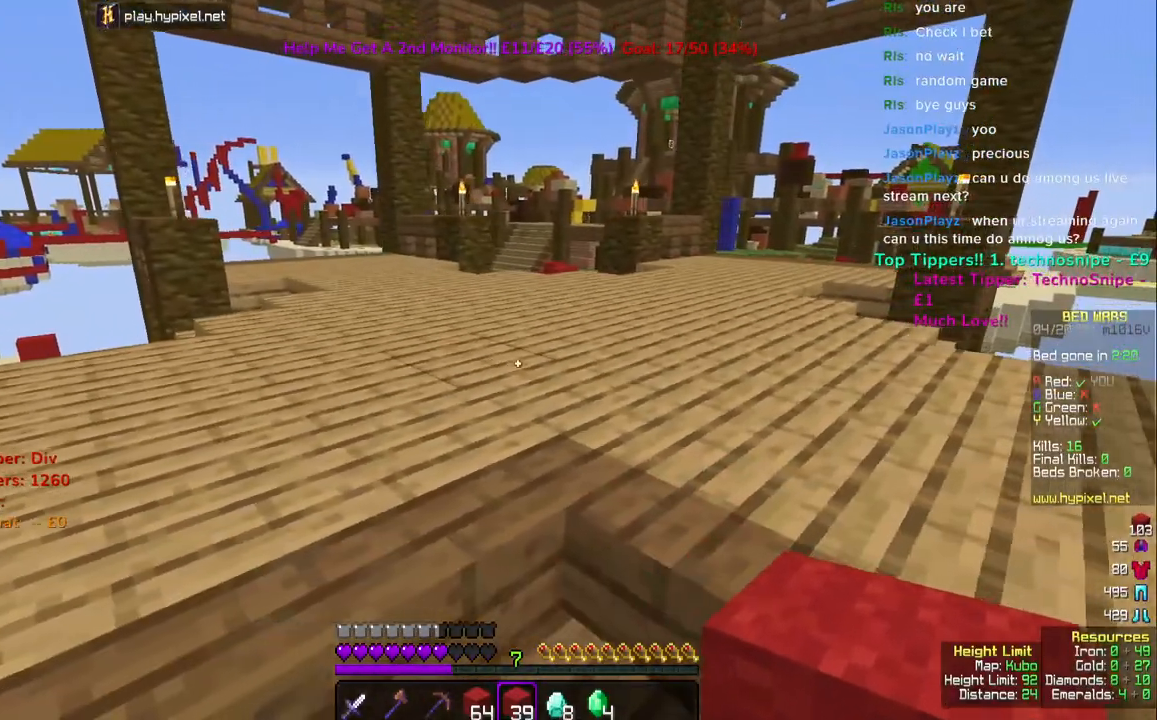
{"keys": ["s"], "mouse": [], "events": [[17, "d", "up"], [33, "a", "down"], [150, "a", "up"], [283, "d", "down"], [417, "s", "down"], [467, "d", "up"]]}
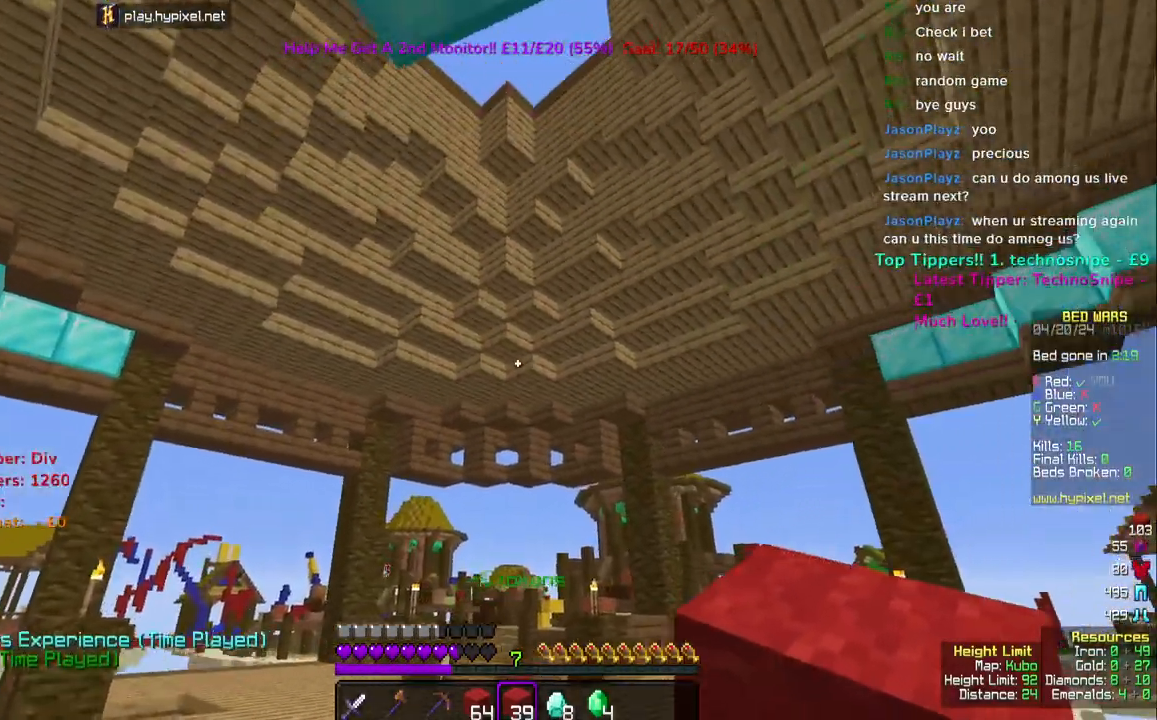
{"keys": ["d"], "mouse": [], "events": [[400, "d", "down"], [500, "s", "up"]]}
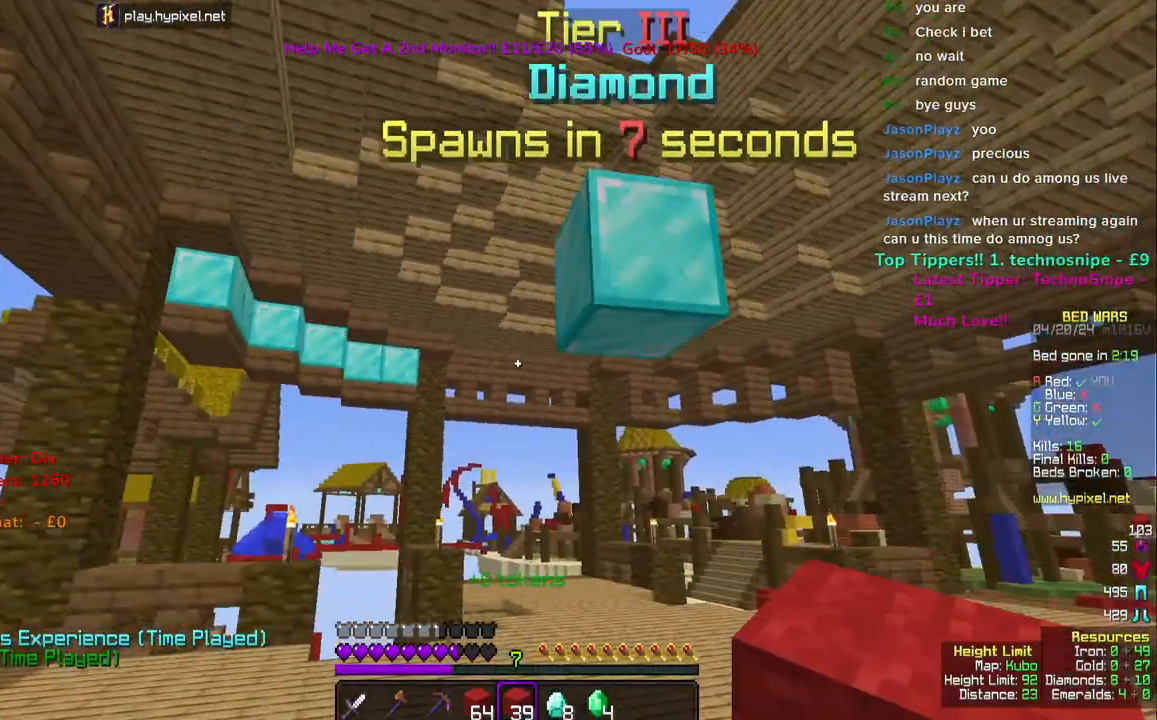
{"keys": ["d"], "mouse": [], "events": [[133, "d", "up"], [383, "d", "down"]]}
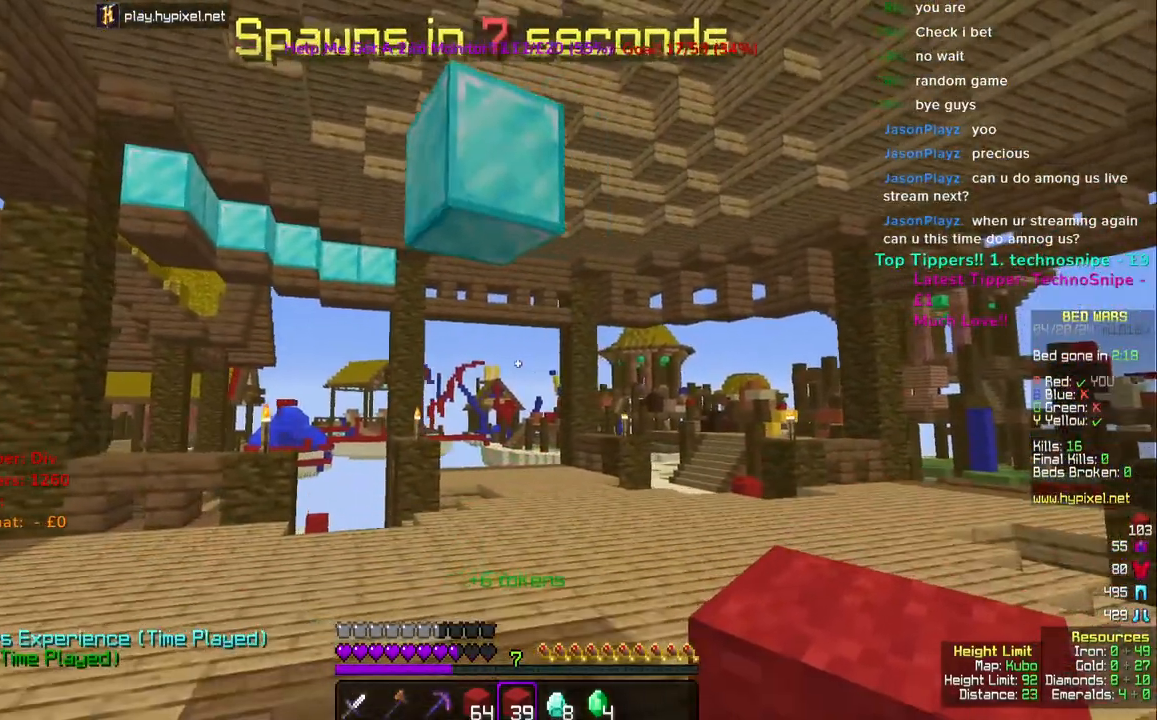
{"keys": [], "mouse": [], "events": [[67, "d", "up"], [133, "a", "down"], [317, "a", "up"], [317, "d", "down"], [500, "d", "up"]]}
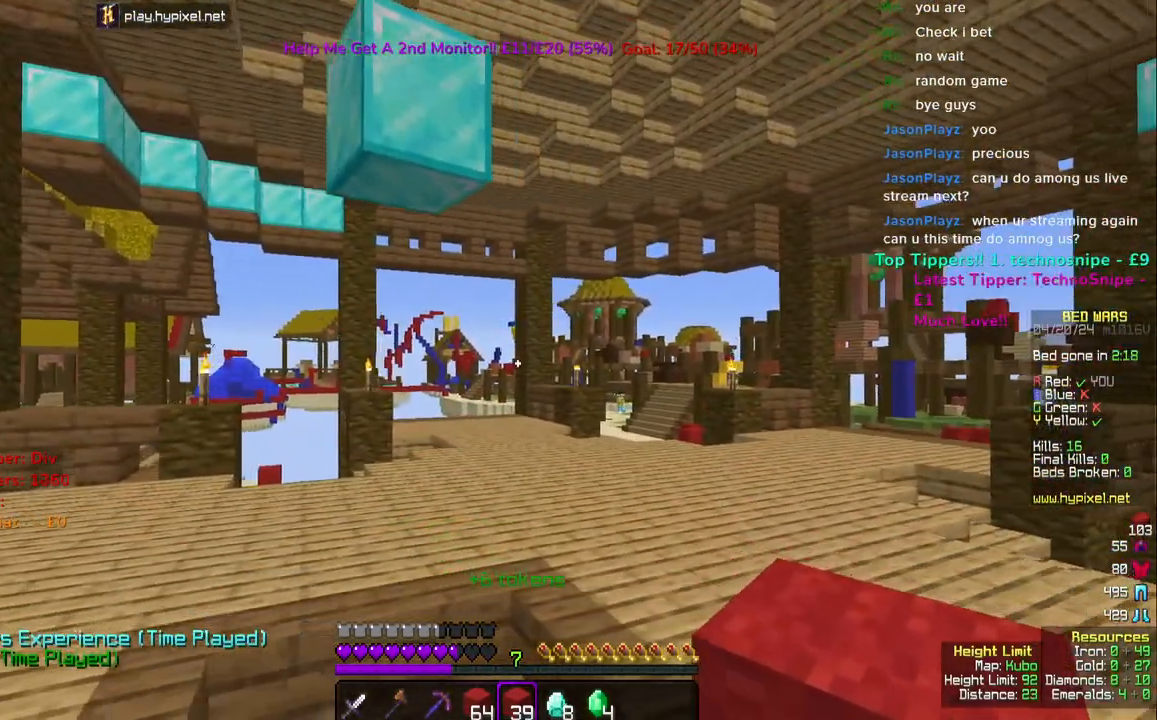
{"keys": ["d"], "mouse": [], "events": [[83, "a", "down"], [283, "a", "up"], [333, "d", "down"]]}
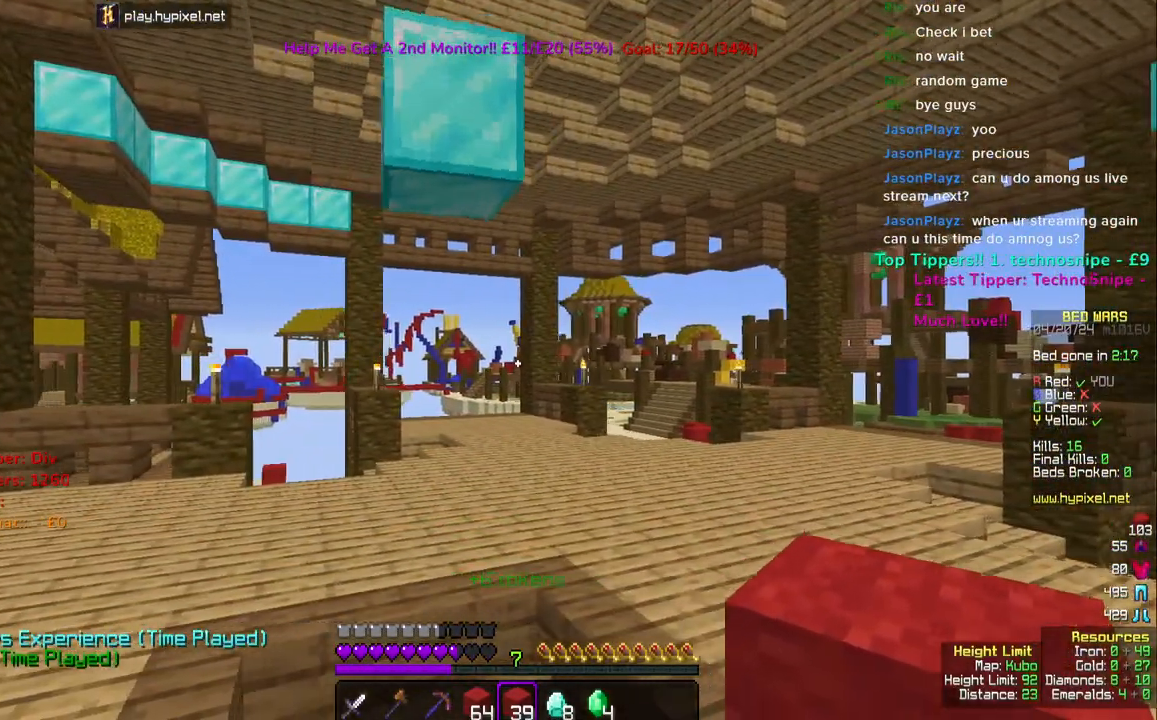
{"keys": ["a"], "mouse": [], "events": [[17, "d", "up"], [467, "a", "down"]]}
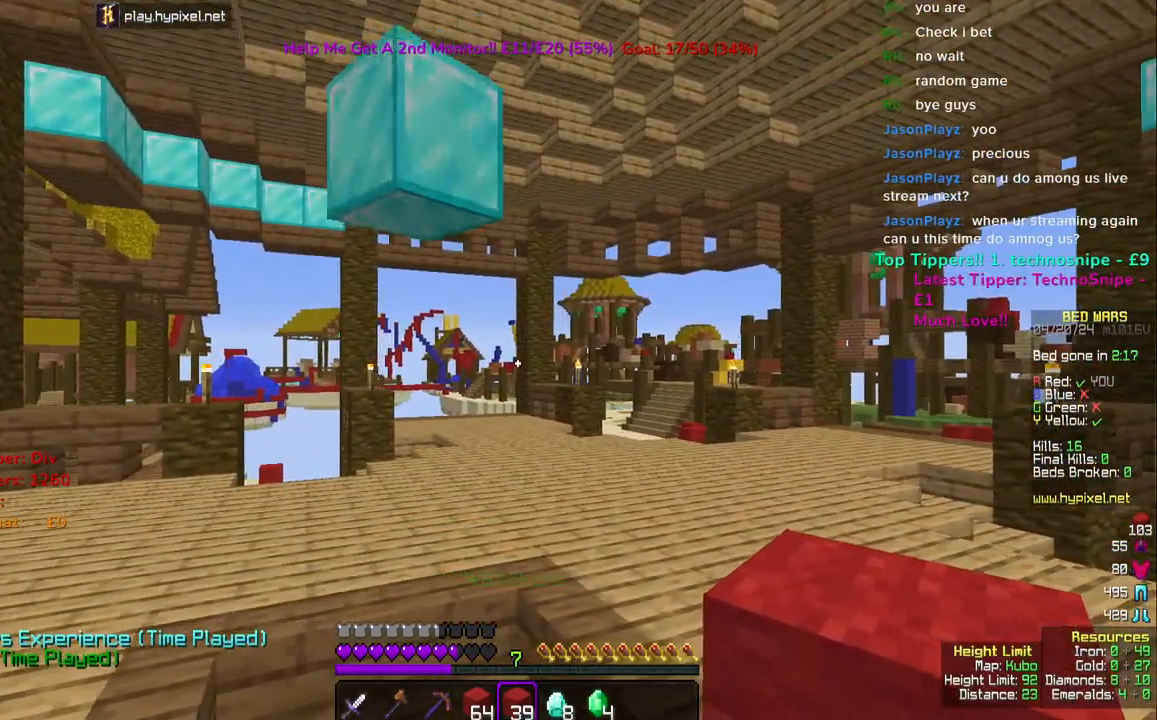
{"keys": [], "mouse": [], "events": [[150, "a", "up"], [200, "d", "down"], [433, "d", "up"]]}
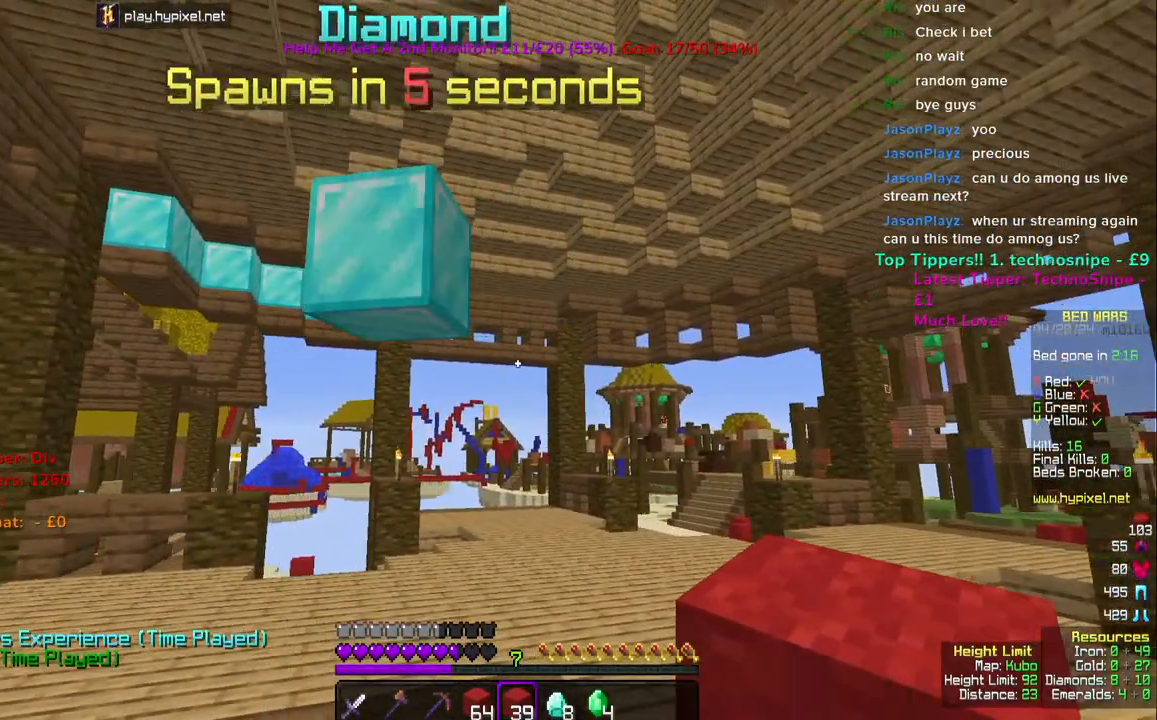
{"keys": [], "mouse": [], "events": [[133, "a", "down"], [333, "a", "up"]]}
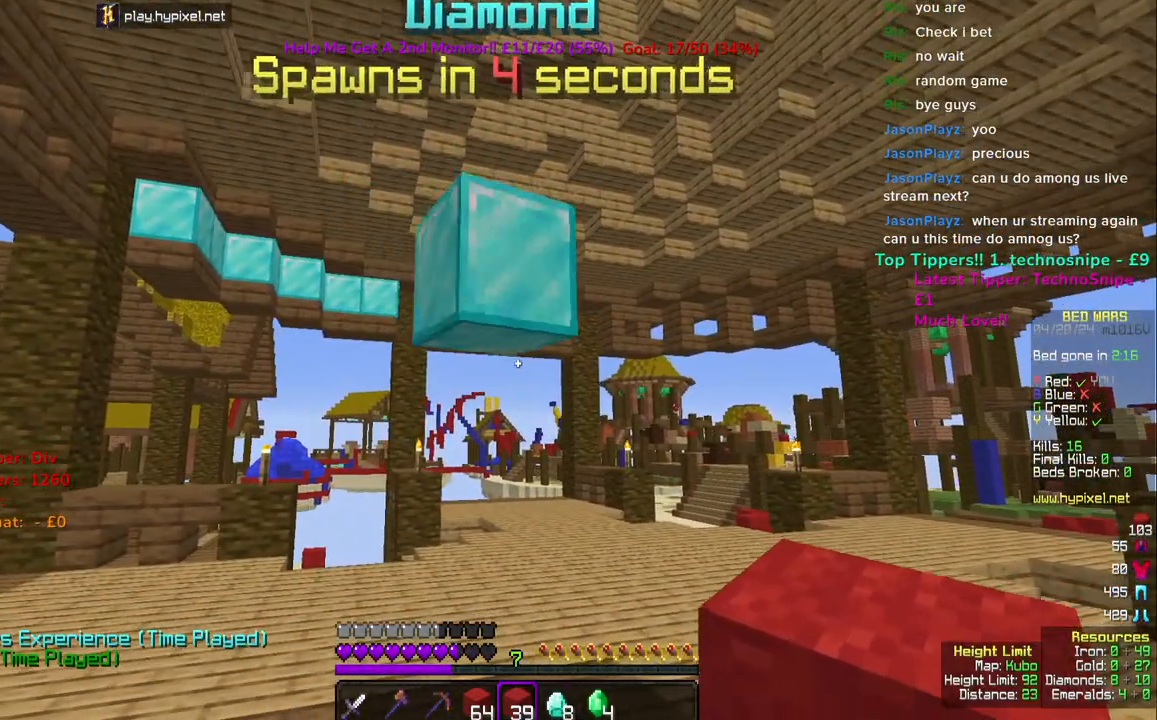
{"keys": [], "mouse": [], "events": []}
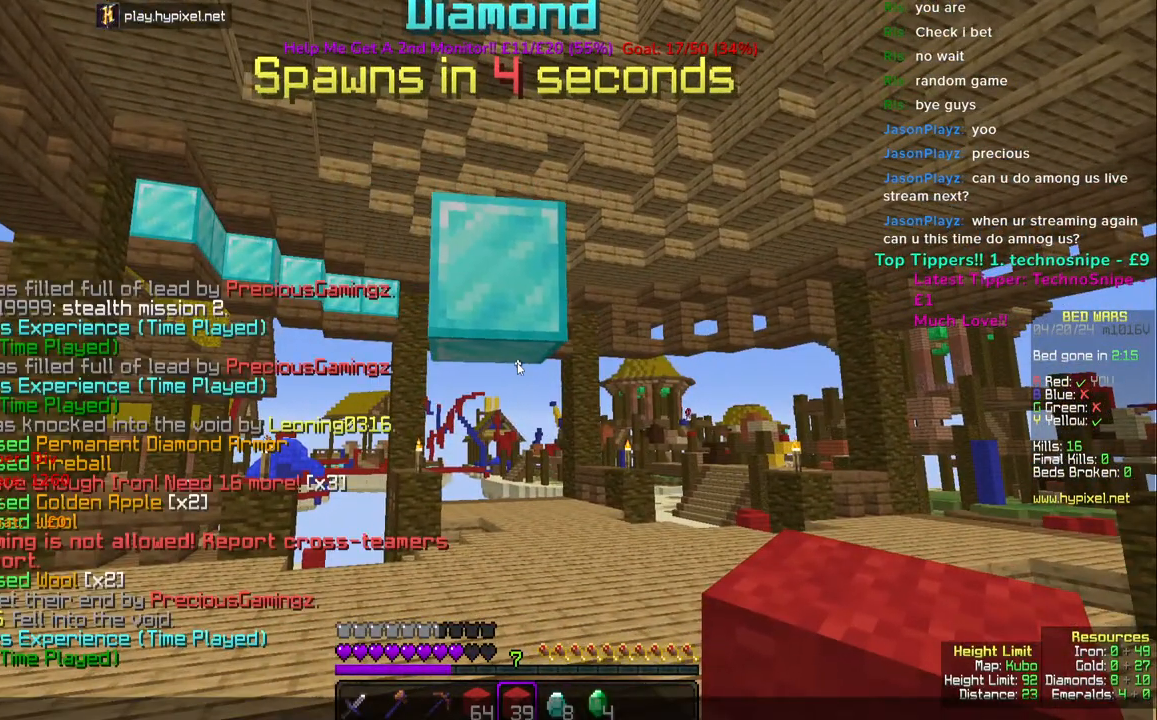
{"keys": ["d"], "mouse": [], "events": [[300, "a", "down"], [467, "d", "down"], [500, "a", "up"]]}
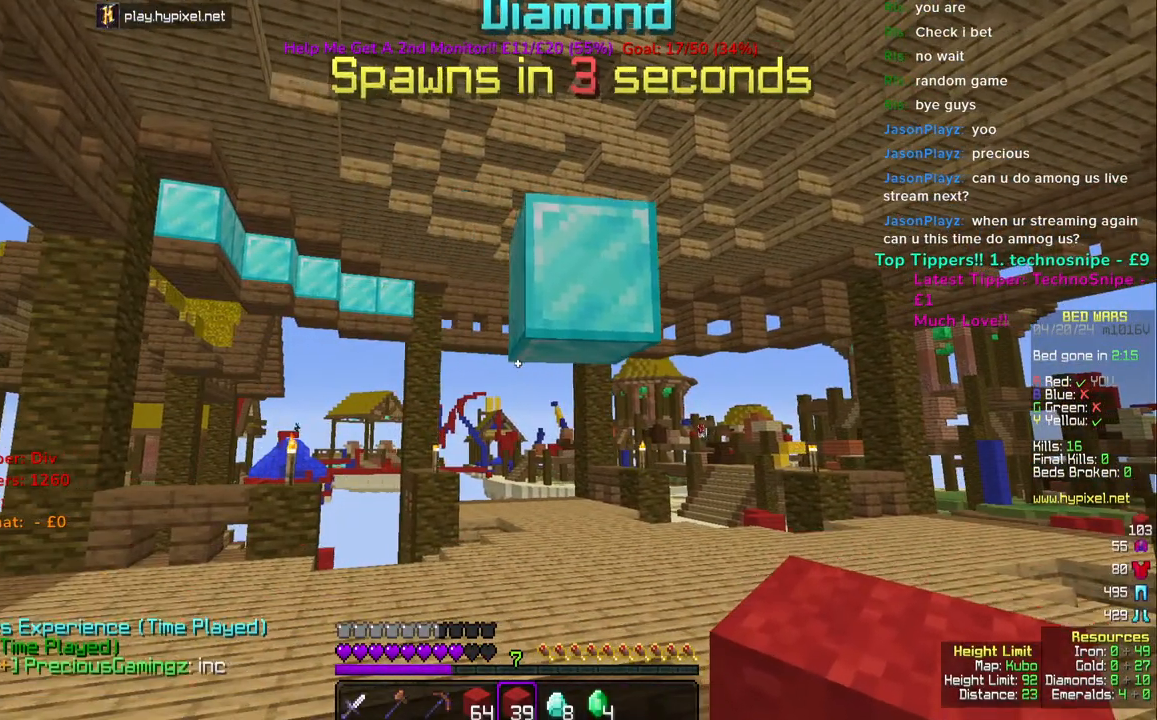
{"keys": ["a"], "mouse": [], "events": [[300, "d", "up"], [350, "a", "down"]]}
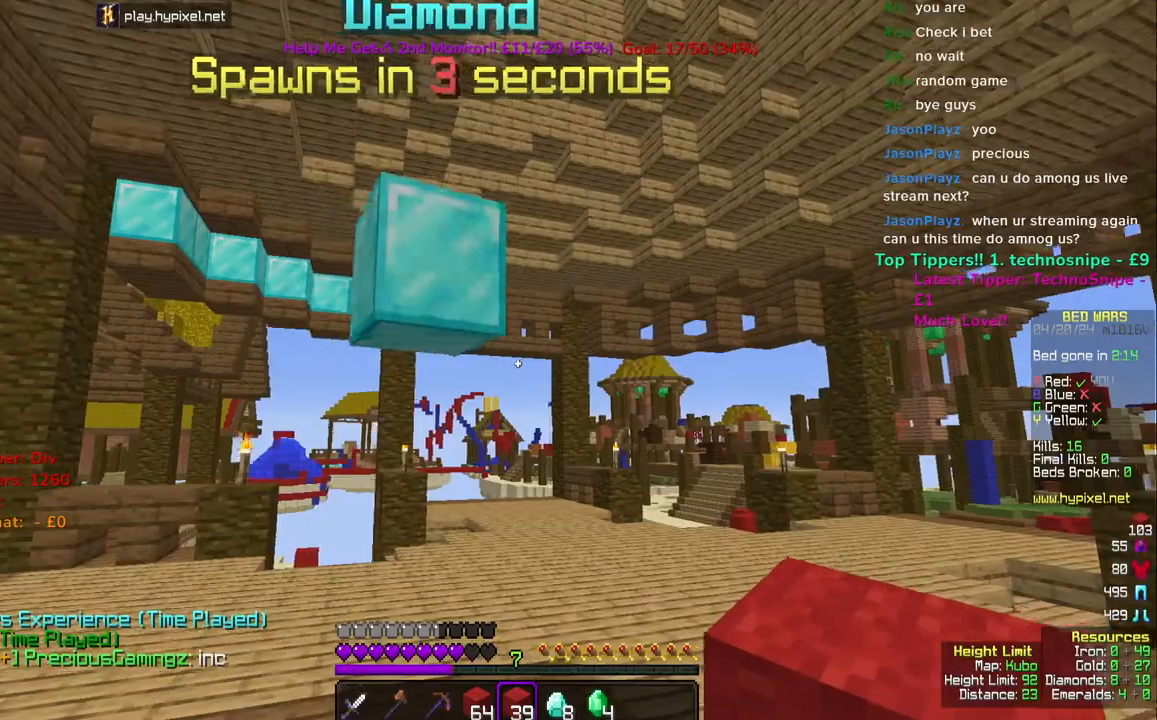
{"keys": ["d"], "mouse": [], "events": [[67, "a", "up"], [67, "d", "down"], [167, "mouse_left", "down"], [217, "a", "down"], [233, "d", "up"], [267, "mouse_left", "up"], [333, "mouse_left", "down"], [367, "d", "down"], [417, "a", "up"], [450, "mouse_left", "up"]]}
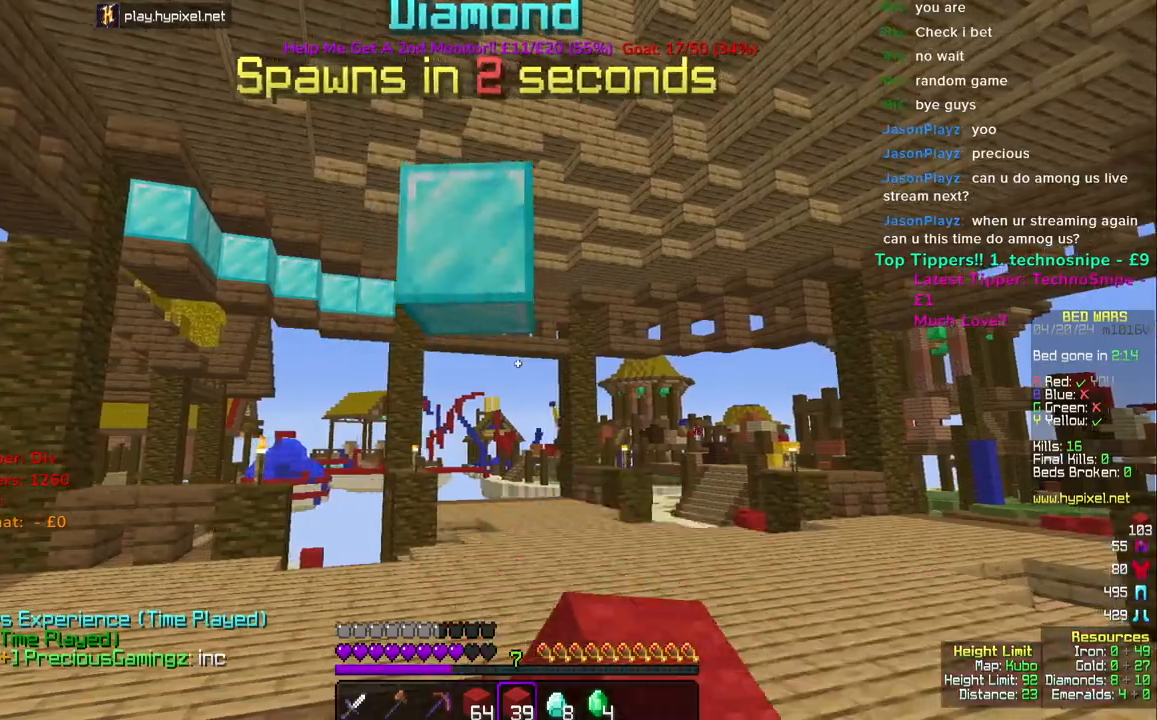
{"keys": [], "mouse": [], "events": [[17, "d", "up"], [50, "a", "down"], [50, "mouse_left", "down"], [133, "d", "down"], [167, "mouse_left", "up"], [217, "a", "up"], [500, "d", "up"]]}
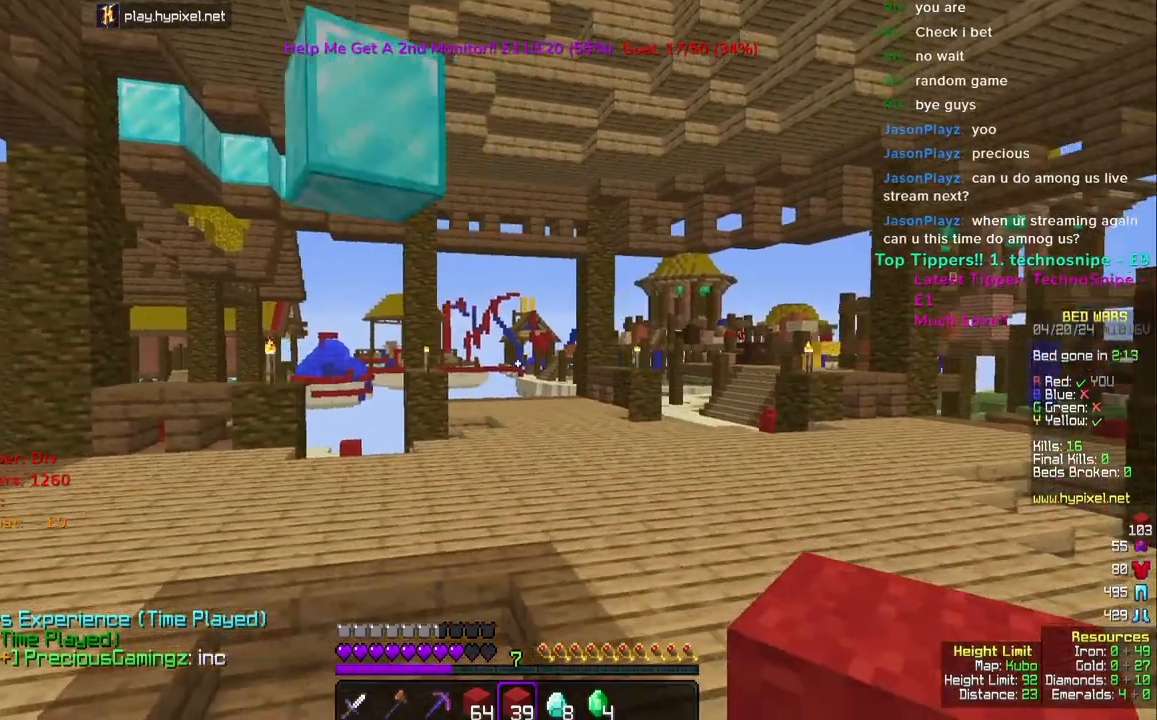
{"keys": ["w"], "mouse": [], "events": [[133, "a", "down"], [283, "a", "up"], [350, "w", "down"]]}
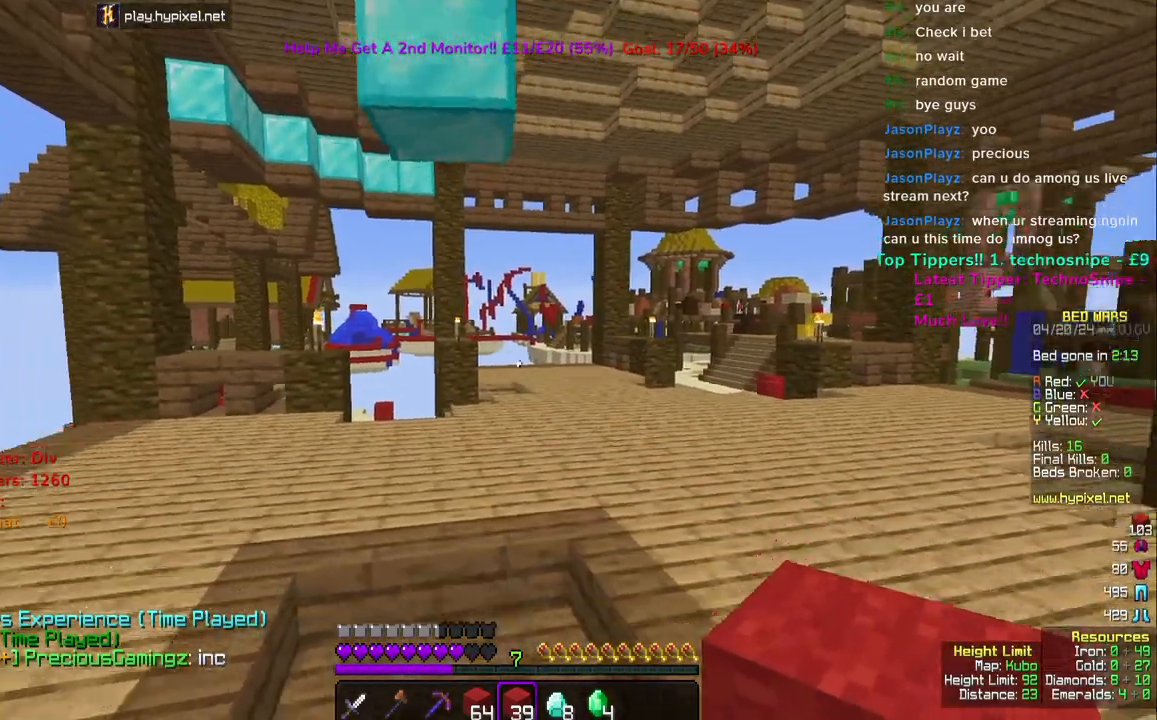
{"keys": ["w"], "mouse": [], "events": []}
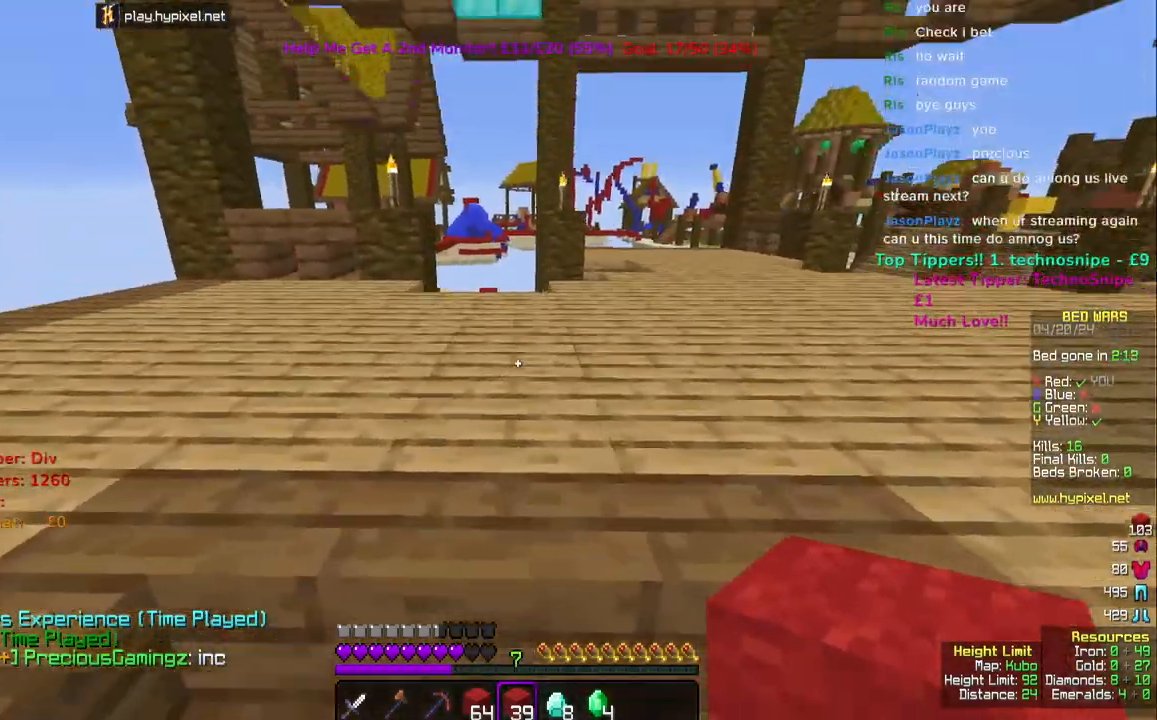
{"keys": ["space", "w"], "mouse": [], "events": [[433, "space", "down"]]}
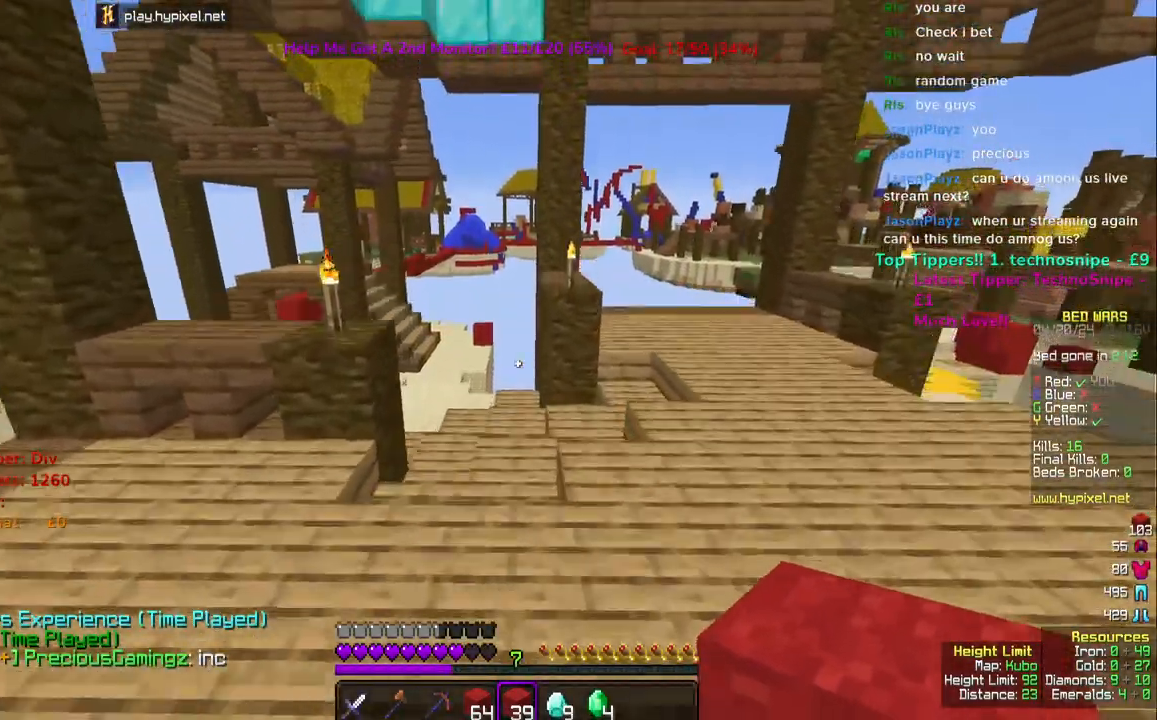
{"keys": ["a", "space", "w"], "mouse": [], "events": [[417, "a", "down"]]}
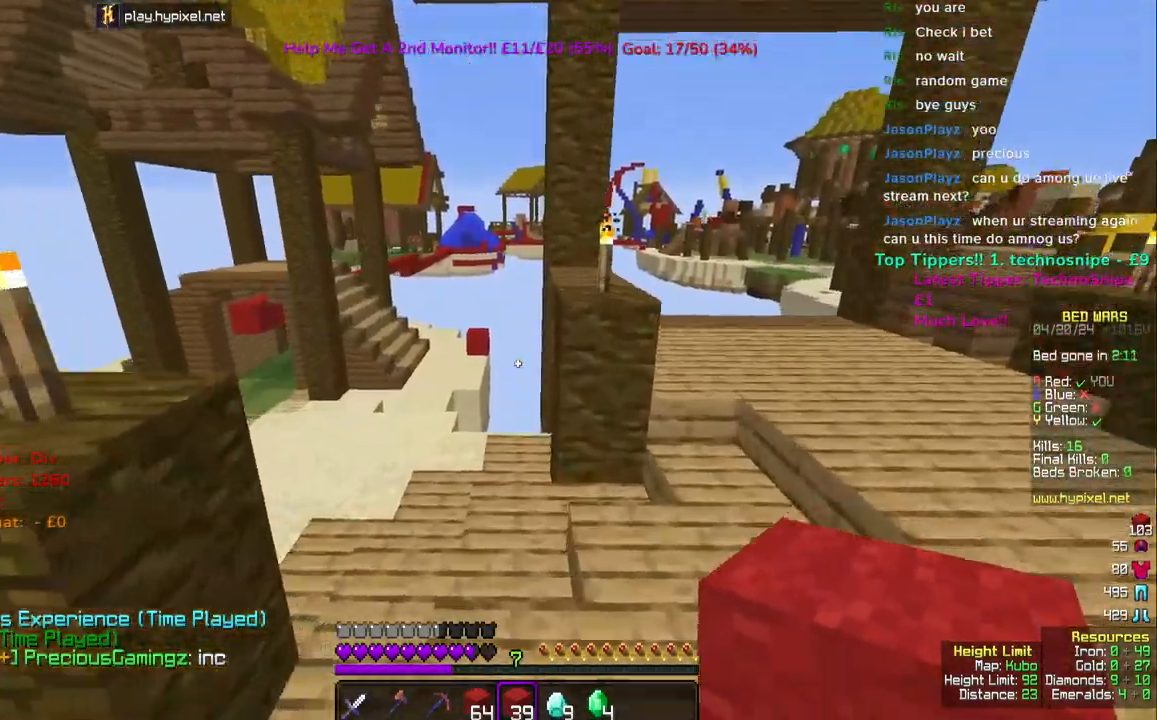
{"keys": ["a", "space", "w"], "mouse": [], "events": [[117, "a", "up"], [383, "a", "down"]]}
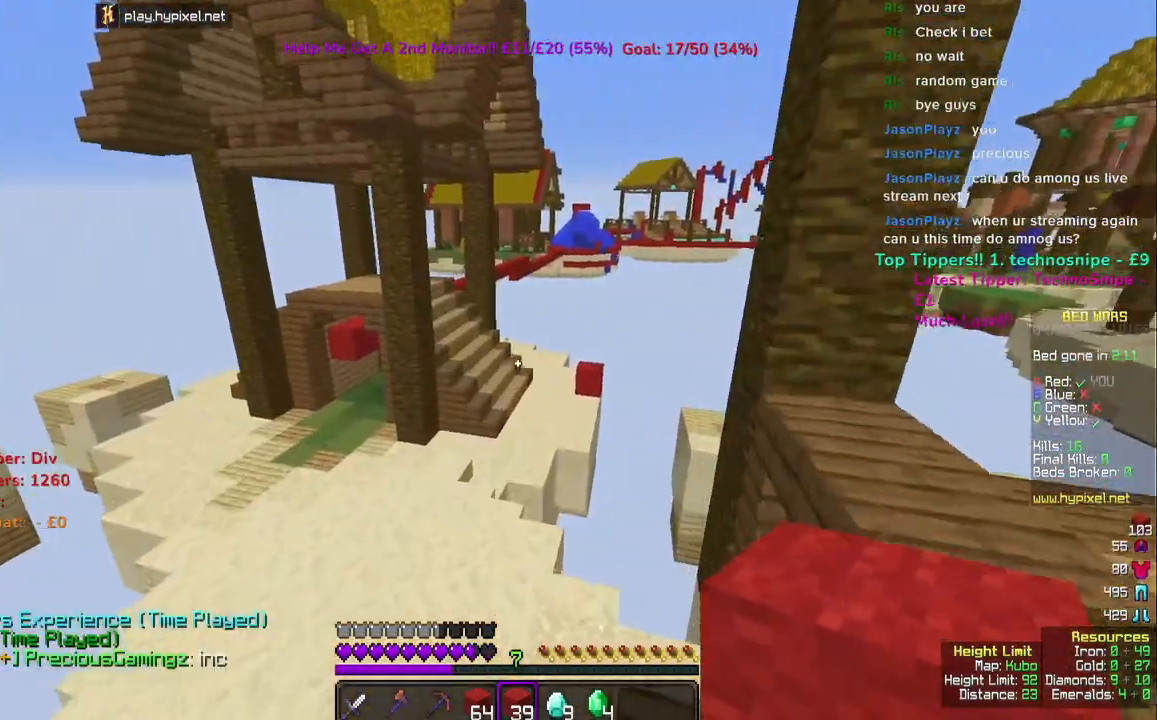
{"keys": ["a", "space", "w"], "mouse": [], "events": [[33, "a", "up"], [200, "a", "down"]]}
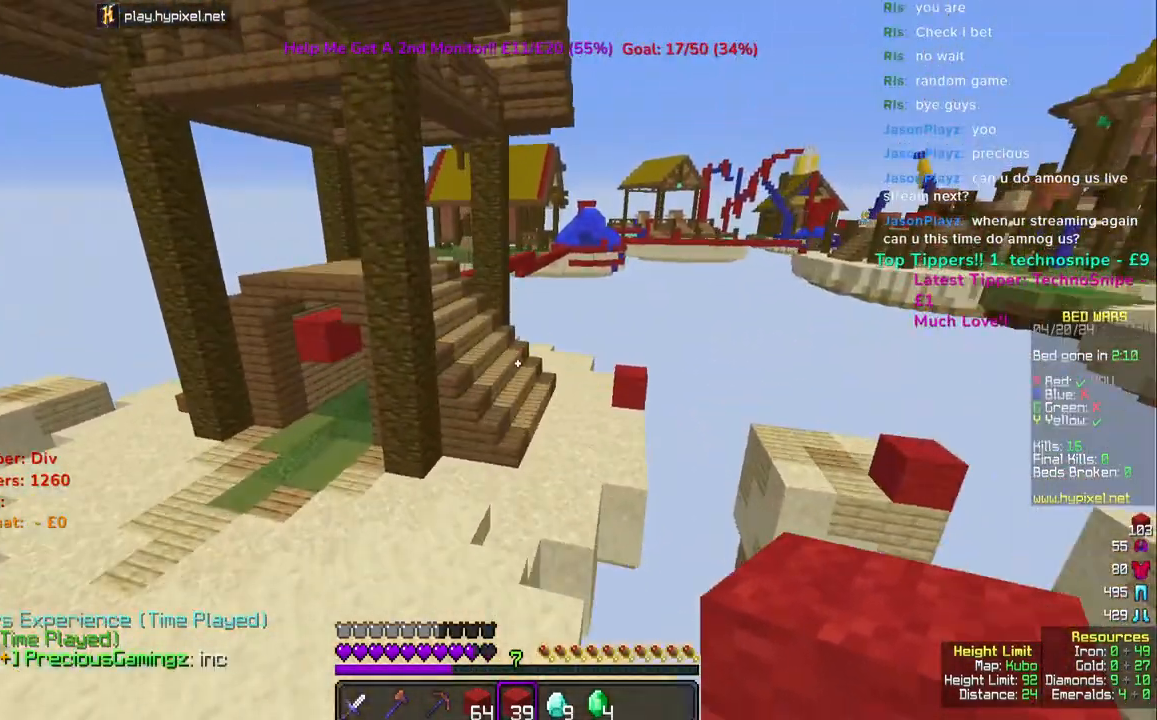
{"keys": ["space", "w"], "mouse": [], "events": [[400, "a", "up"]]}
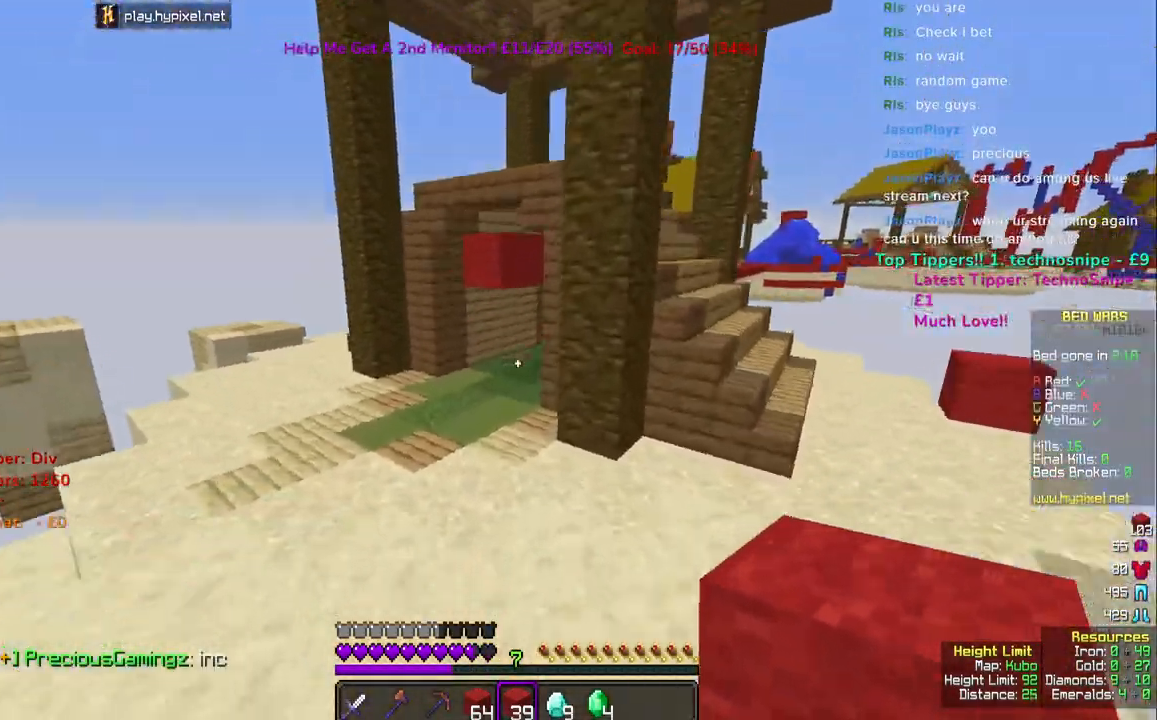
{"keys": ["w"], "mouse": [], "events": [[300, "space", "up"]]}
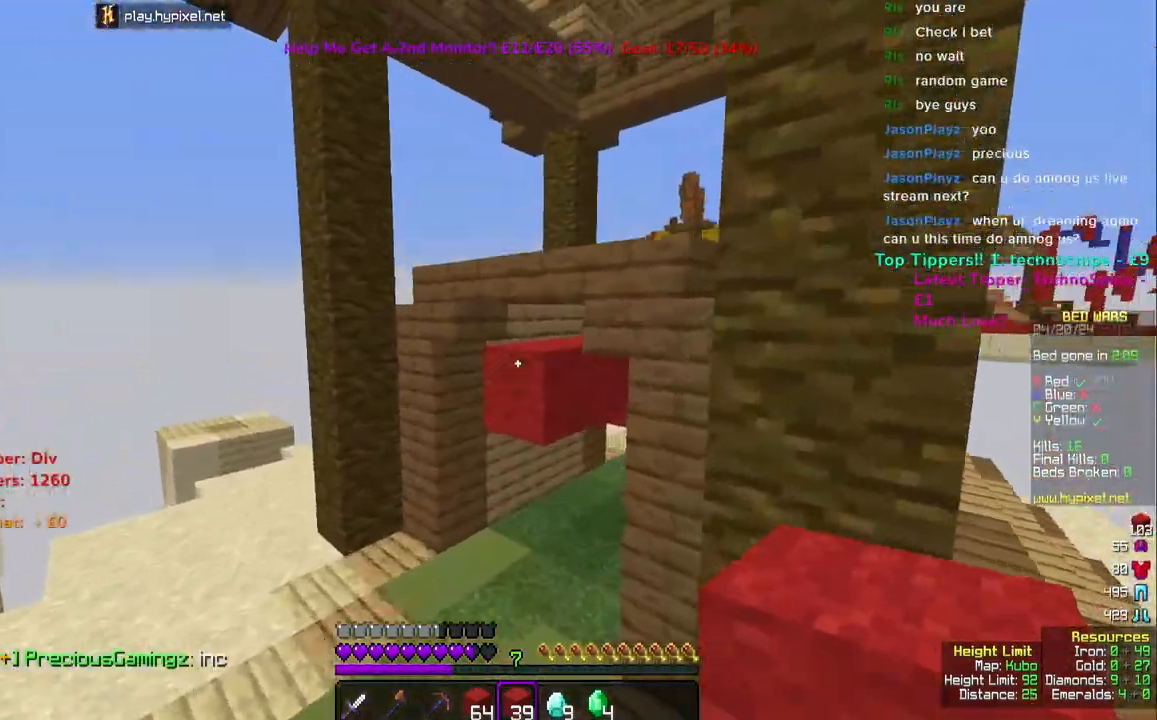
{"keys": ["w"], "mouse": [], "events": []}
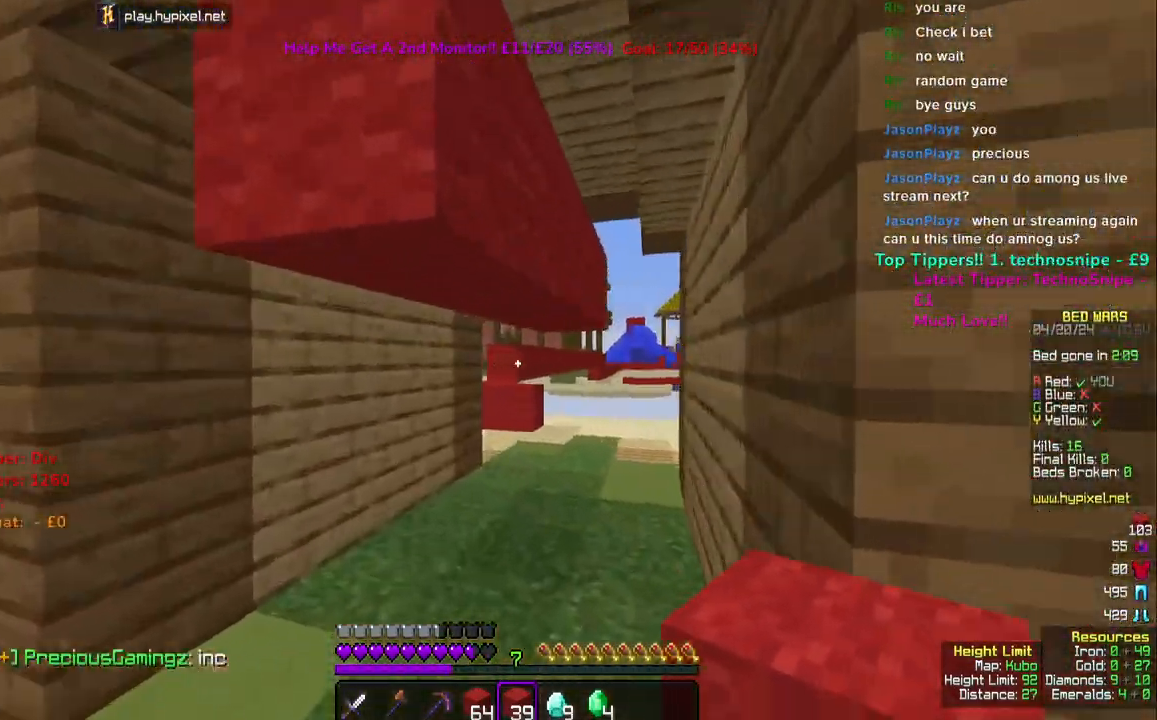
{"keys": ["space", "w"], "mouse": [], "events": [[167, "space", "down"], [267, "space", "up"], [333, "space", "down"]]}
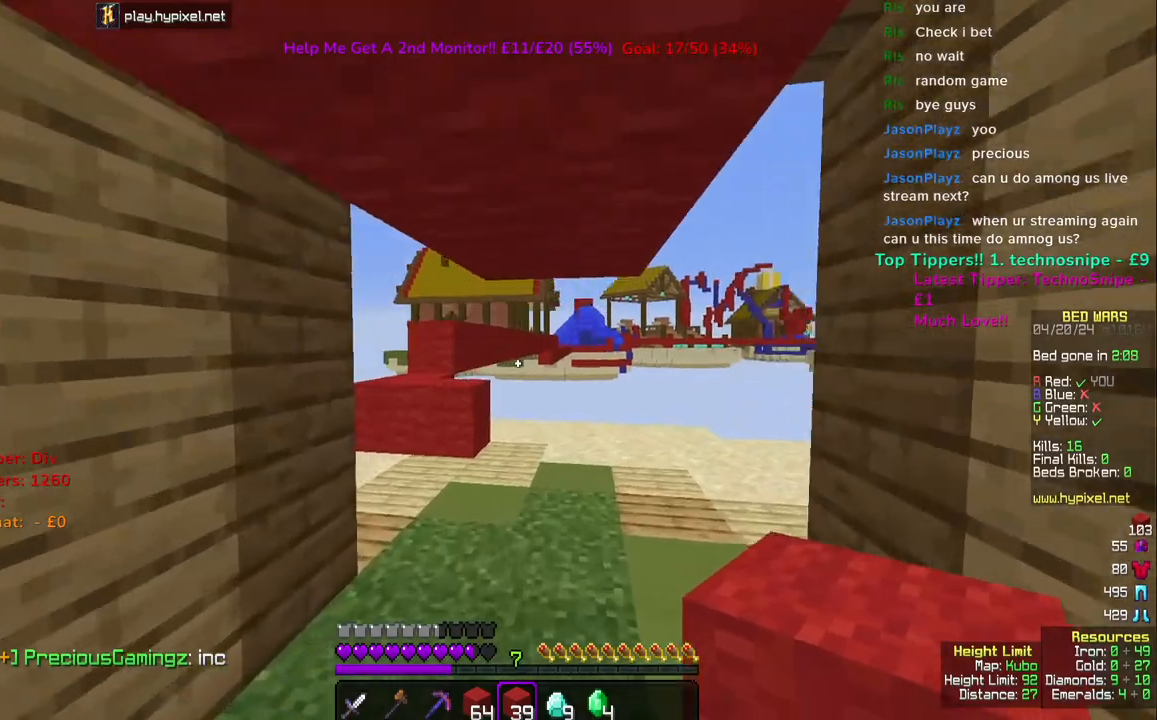
{"keys": ["space", "w"], "mouse": ["right"], "events": [[17, "space", "up"], [83, "space", "down"], [150, "space", "up"], [467, "mouse_right", "down"], [500, "space", "down"]]}
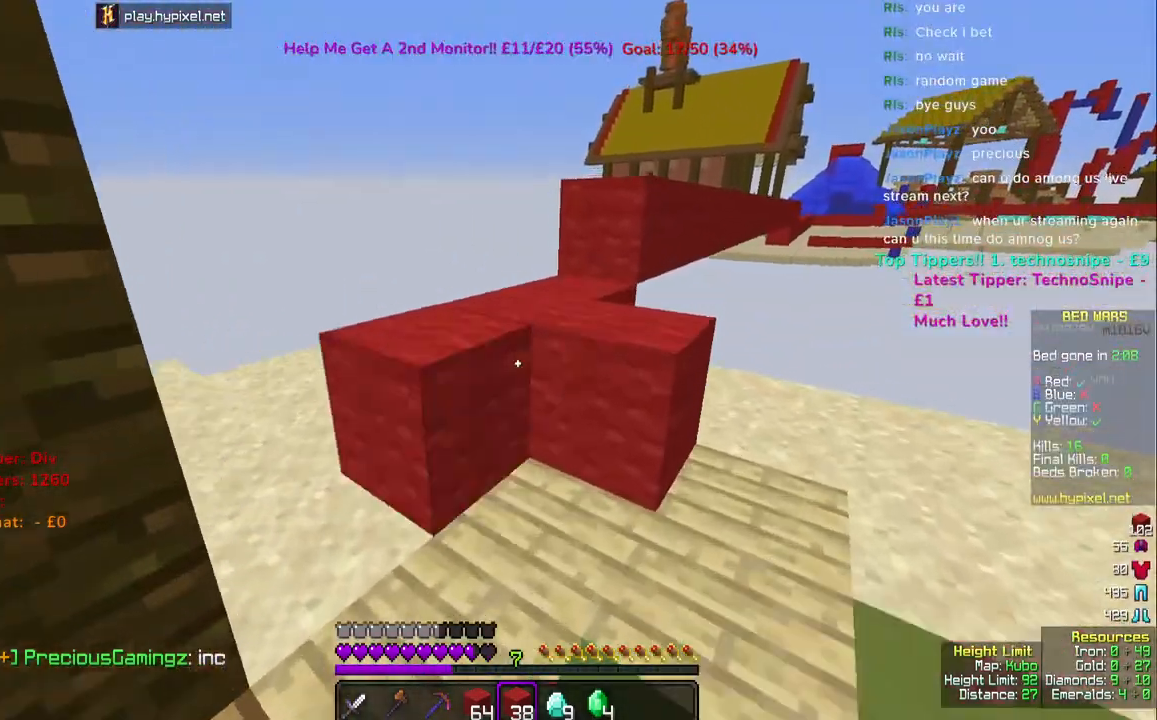
{"keys": ["space", "w"], "mouse": [], "events": [[67, "mouse_right", "up"], [83, "space", "up"], [367, "space", "down"]]}
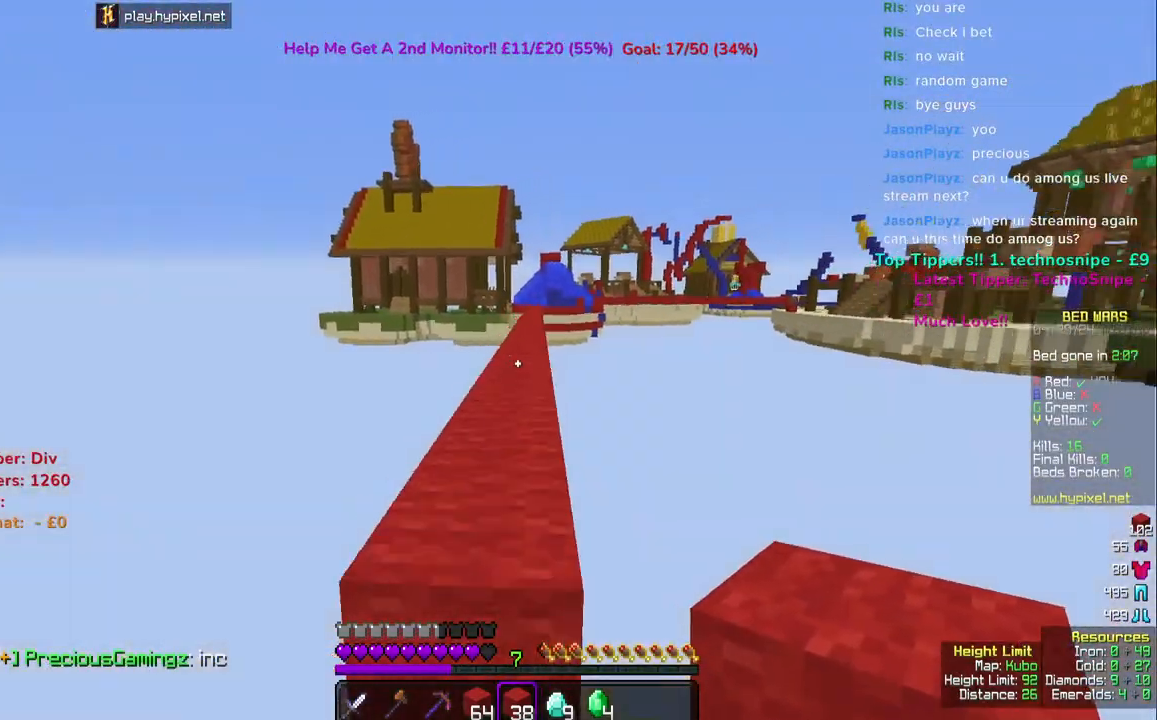
{"keys": ["space", "w"], "mouse": [], "events": [[50, "space", "up"], [233, "space", "down"]]}